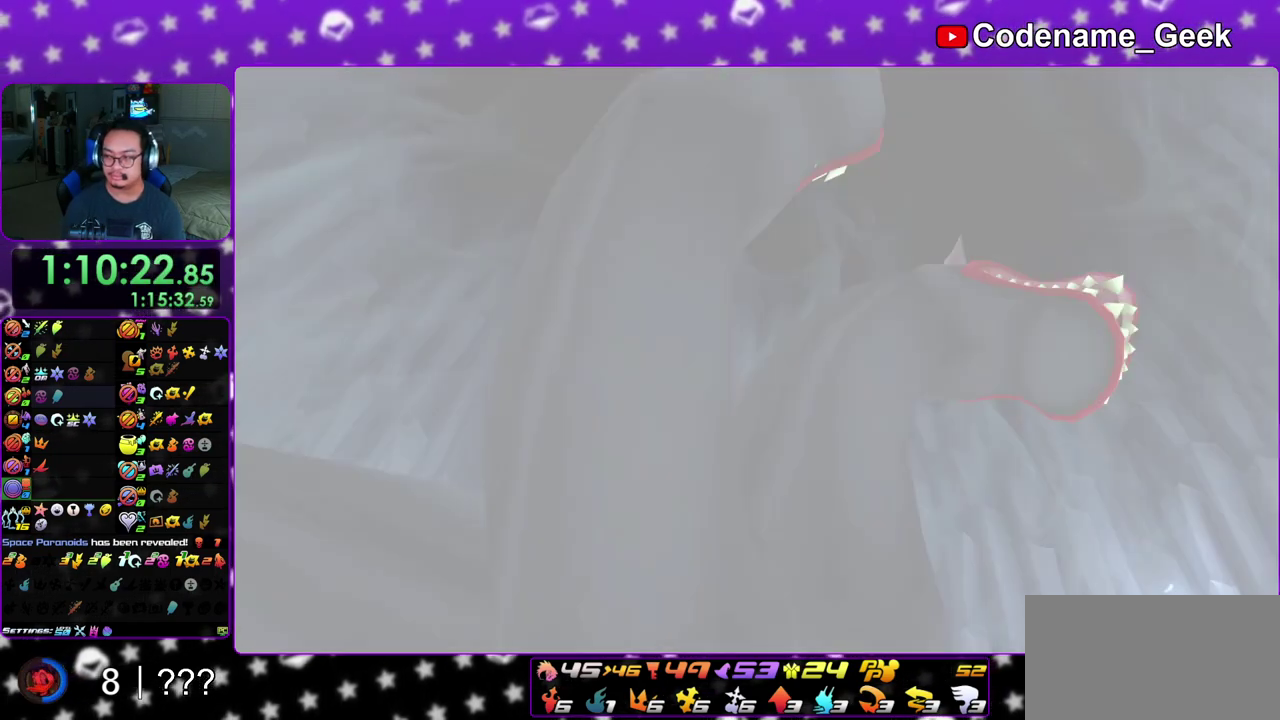
Gameplay with a controller (Nintendo layout); each line is a JSON object with the inputs held at the frame after it (dt_ms = milliseconds from this image to that frame). "events" lists button and stick changes between this image and that frame as [ms after this image, input, new state], when the widget could be followed in between. This overlay highlights the sticks when they move; stick clicks (L3 R3) are not distinguishable. Not read: L3 R3 SELECT START.
{"dt_ms": 400, "buttons": ["A", "B"], "left_stick": "down", "right_stick": "center", "events": [[33, "A", "down"], [33, "B", "up"], [83, "B", "down"], [100, "A", "up"], [150, "A", "down"], [250, "A", "up"], [317, "A", "down"]]}
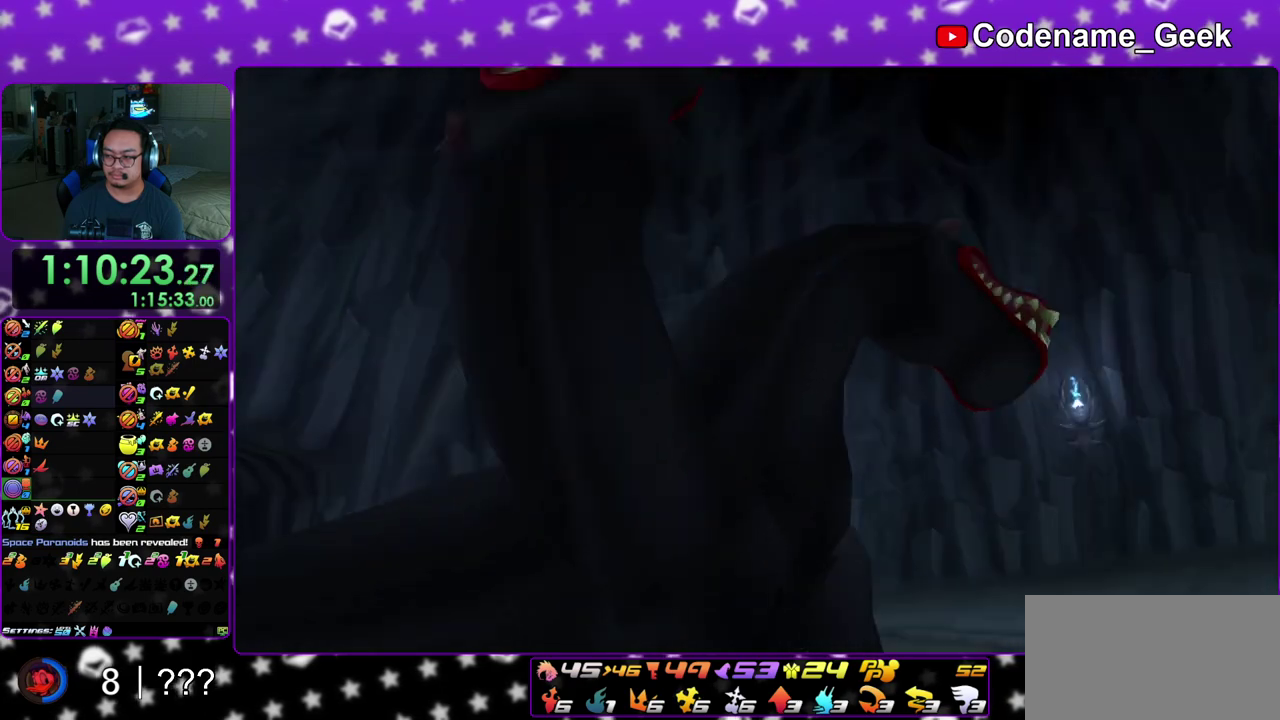
{"dt_ms": 600, "buttons": [], "left_stick": "down", "right_stick": "center", "events": [[17, "A", "up"], [83, "B", "up"], [450, "A", "down"], [483, "B", "down"], [500, "A", "up"], [583, "B", "up"]]}
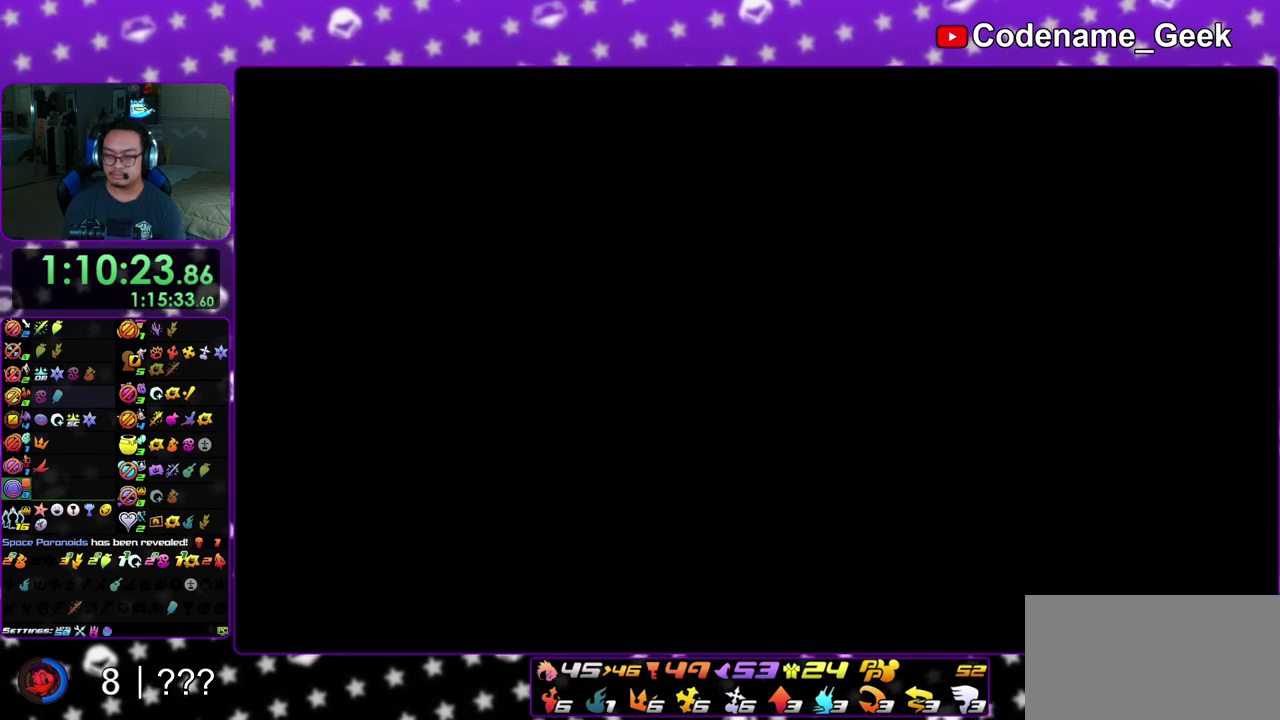
{"dt_ms": 700, "buttons": ["A", "B"], "left_stick": "center", "right_stick": "center", "events": [[17, "A", "down"], [67, "B", "down"], [67, "left_stick", "center"], [250, "B", "up"], [350, "A", "up"], [350, "B", "down"], [433, "A", "down"], [483, "A", "up"], [567, "A", "down"], [567, "B", "up"], [617, "A", "up"], [617, "B", "down"], [700, "A", "down"]]}
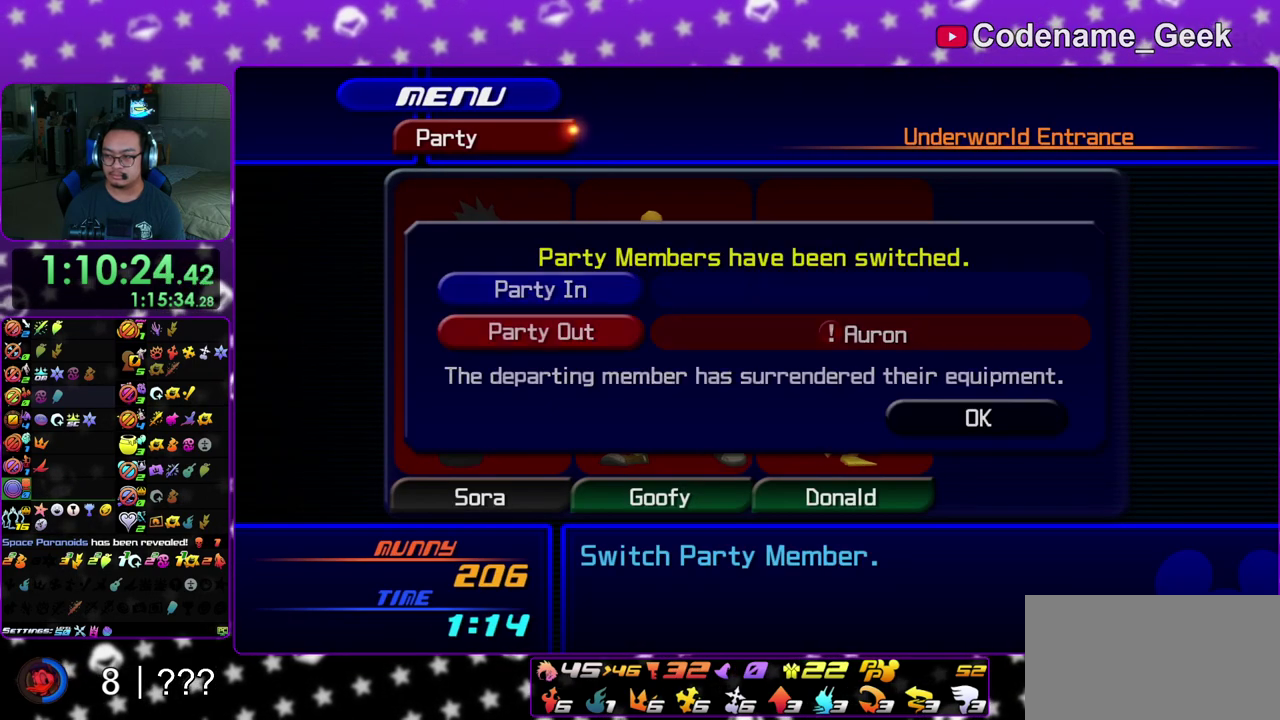
{"dt_ms": 300, "buttons": [], "left_stick": "center", "right_stick": "center", "events": [[150, "B", "up"], [250, "A", "up"]]}
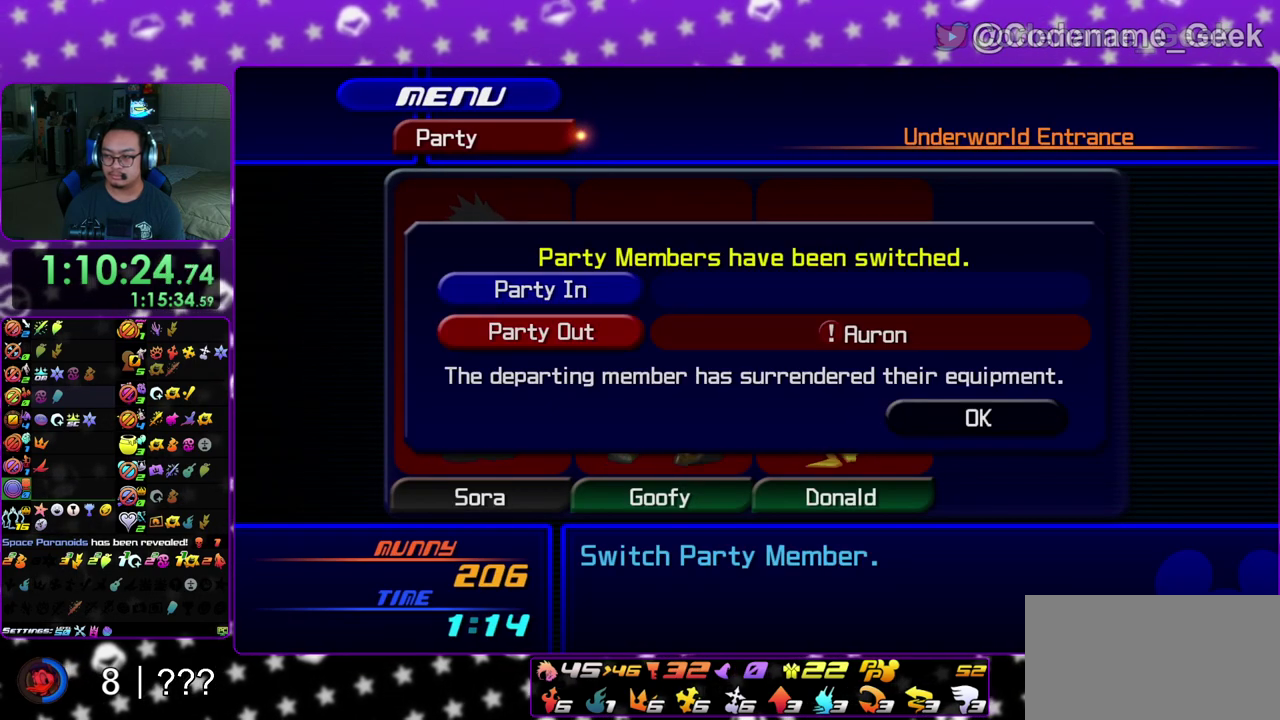
{"dt_ms": 500, "buttons": [], "left_stick": "center", "right_stick": "center", "events": []}
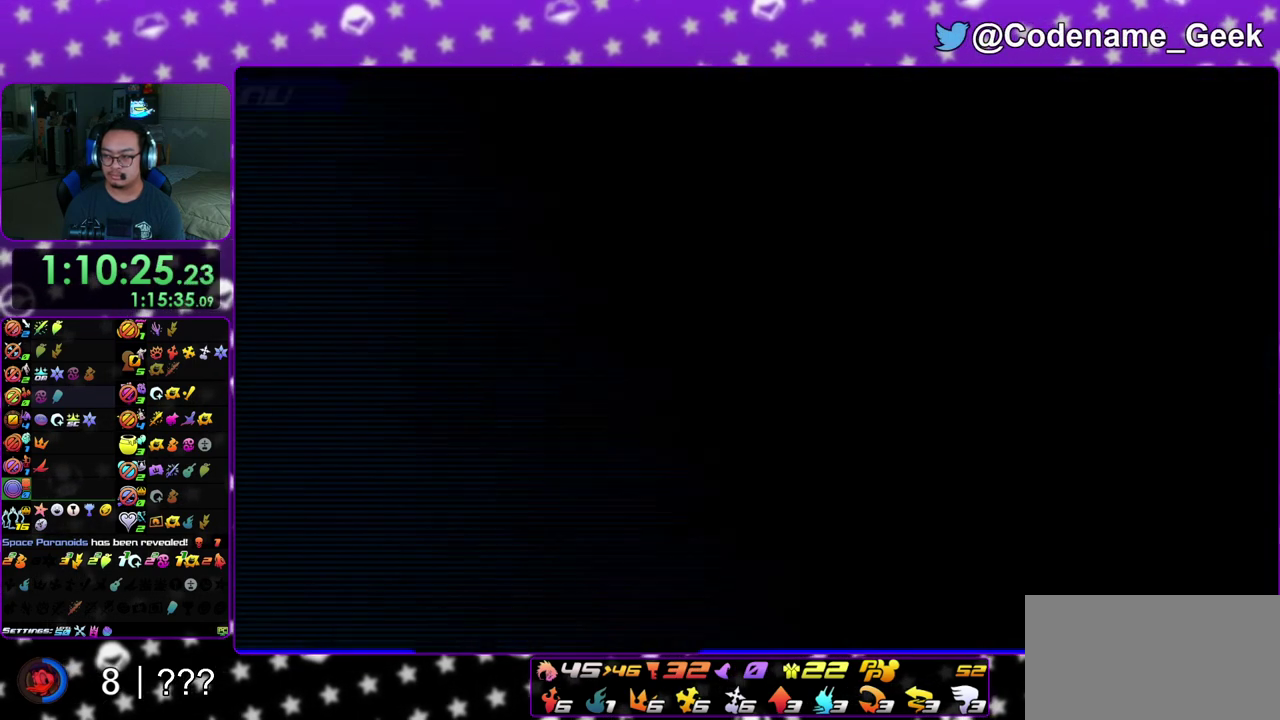
{"dt_ms": 500, "buttons": [], "left_stick": "up", "right_stick": "center", "events": [[200, "B", "down"], [283, "left_stick", "up"], [300, "B", "up"], [383, "B", "down"], [467, "B", "up"]]}
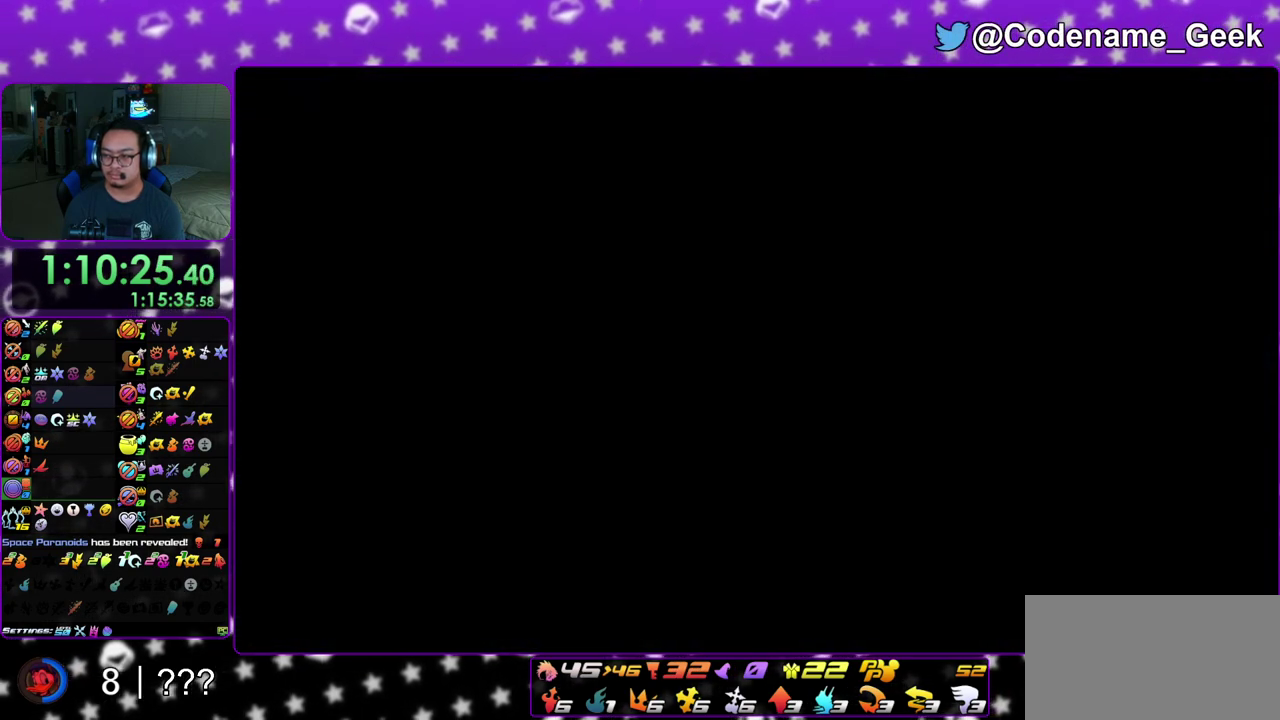
{"dt_ms": 400, "buttons": ["B"], "left_stick": "up", "right_stick": "center", "events": [[50, "B", "down"], [267, "B", "up"], [333, "B", "down"]]}
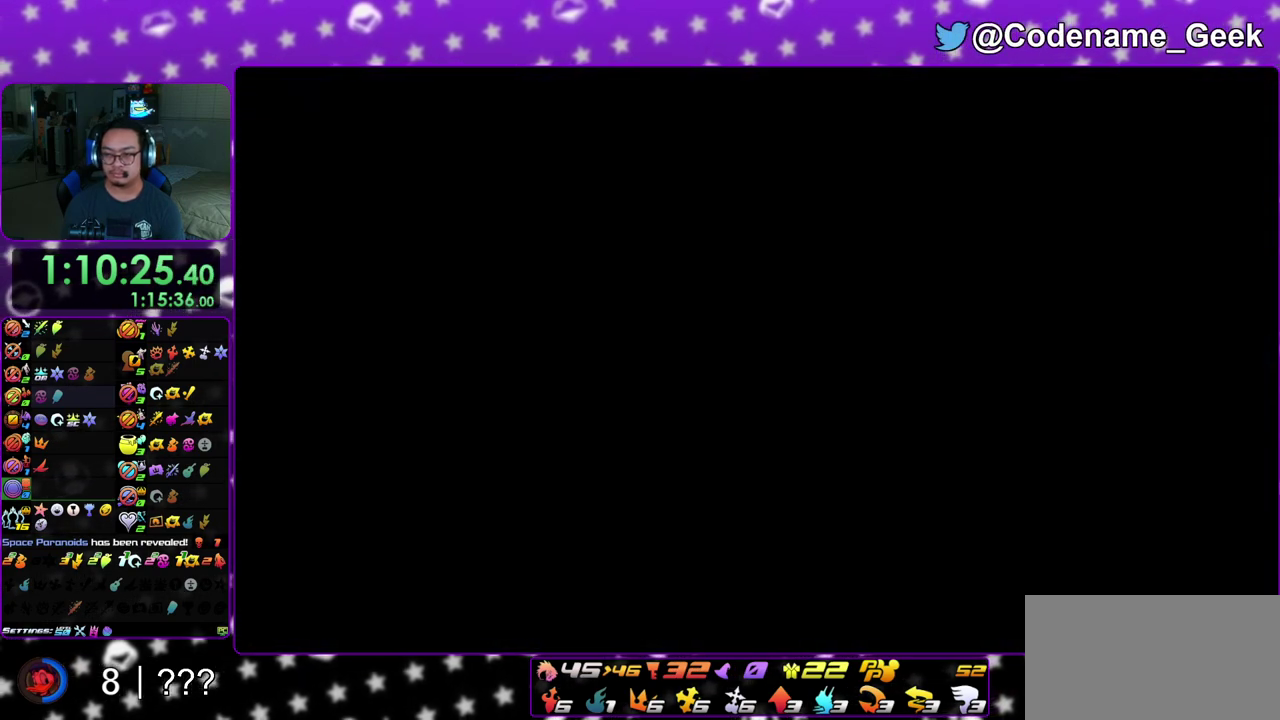
{"dt_ms": 600, "buttons": ["B"], "left_stick": "up", "right_stick": "center", "events": [[33, "B", "up"], [100, "B", "down"], [183, "B", "up"], [233, "B", "down"], [333, "B", "up"], [383, "B", "down"], [483, "B", "up"], [550, "B", "down"]]}
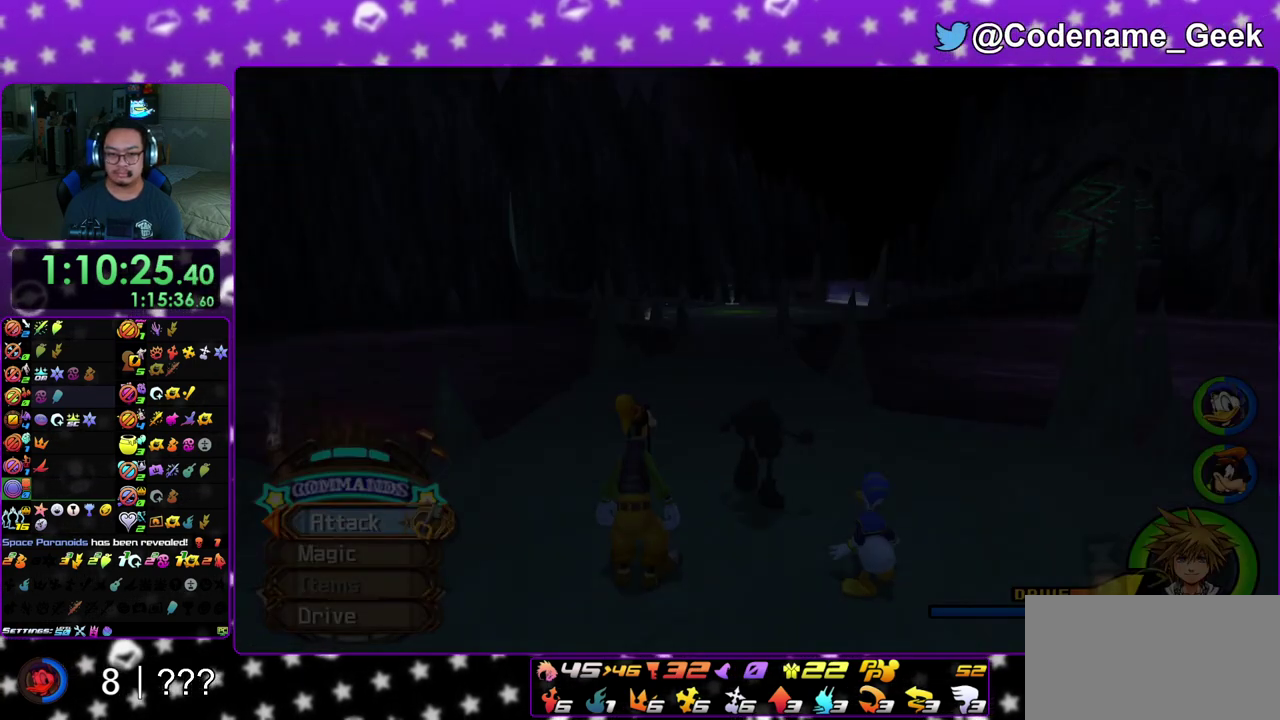
{"dt_ms": 500, "buttons": ["Y"], "left_stick": "up", "right_stick": "center", "events": [[50, "B", "up"], [100, "B", "down"], [250, "B", "up"], [317, "B", "down"], [450, "B", "up"], [483, "Y", "down"]]}
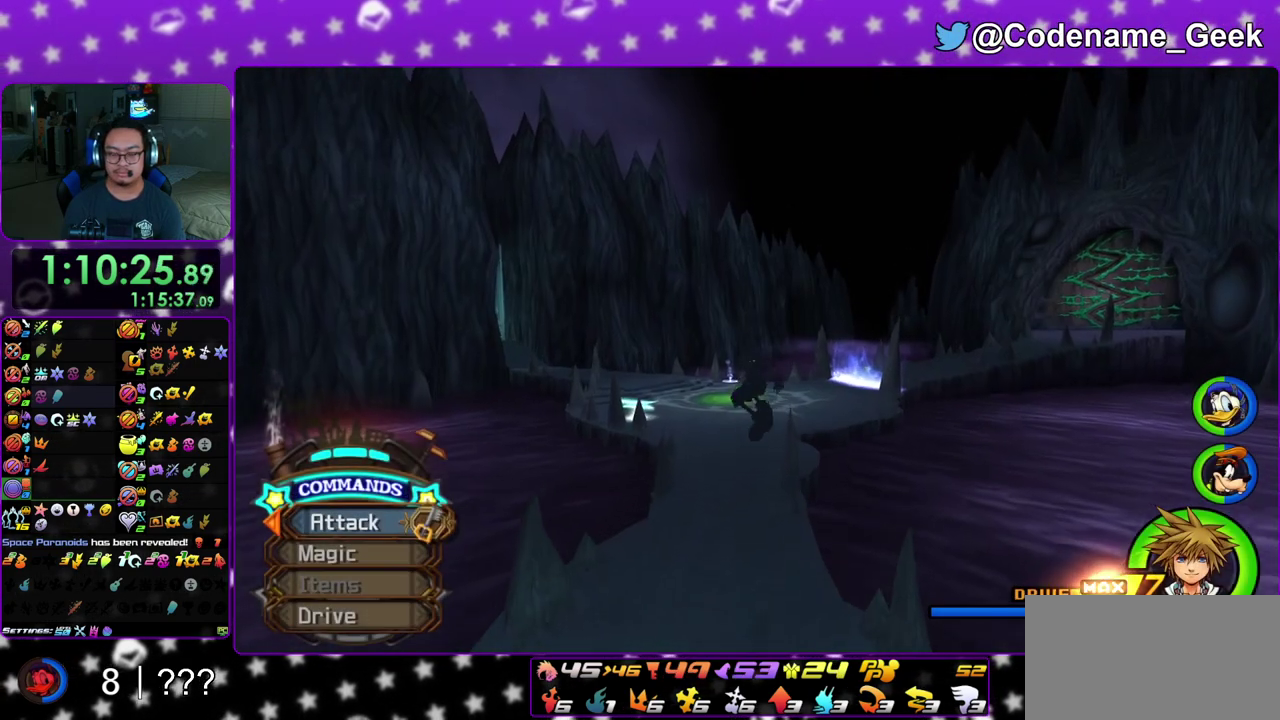
{"dt_ms": 500, "buttons": ["Y"], "left_stick": "up", "right_stick": "center", "events": [[100, "right_stick", "left"], [317, "right_stick", "center"]]}
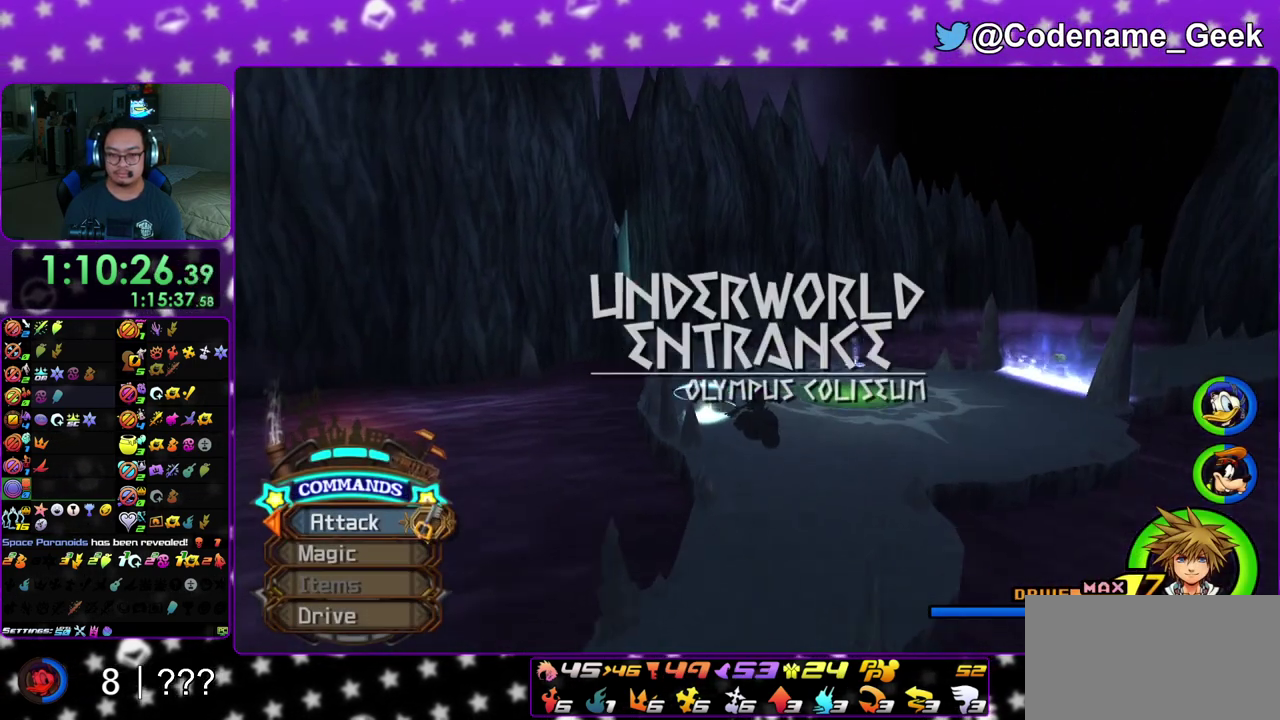
{"dt_ms": 500, "buttons": ["Y", "DPAD_UP"], "left_stick": "center", "right_stick": "center", "events": [[333, "left_stick", "center"], [467, "DPAD_UP", "down"]]}